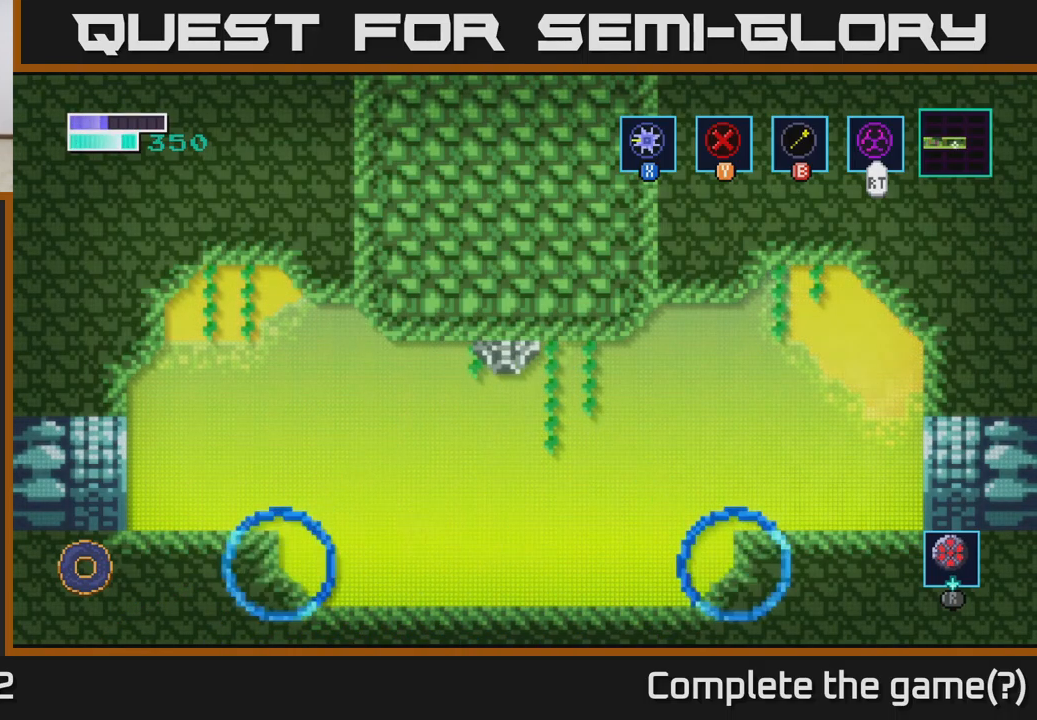
Gameplay with a controller (Xbox layout); each line is a JSON object with the inputs held at the frame after it. "events" lists button and stick changes between this image and that frame as [ms after this image, input, new state], when the widget could be followed in between.
{"buttons": [], "left_stick": "right", "right_stick": "center", "events": [[50, "left_stick", "up"], [100, "X", "down"], [166, "A", "up"], [283, "X", "up"], [450, "left_stick", "right"]]}
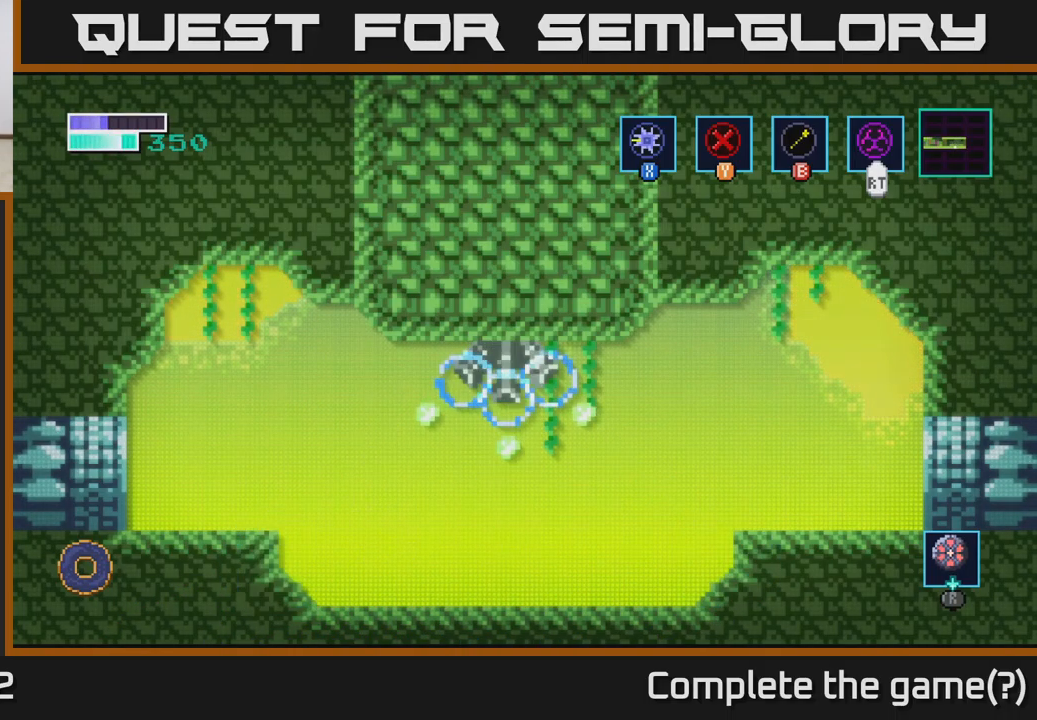
{"buttons": [], "left_stick": "left", "right_stick": "center", "events": [[83, "left_stick", "center"], [300, "left_stick", "left"]]}
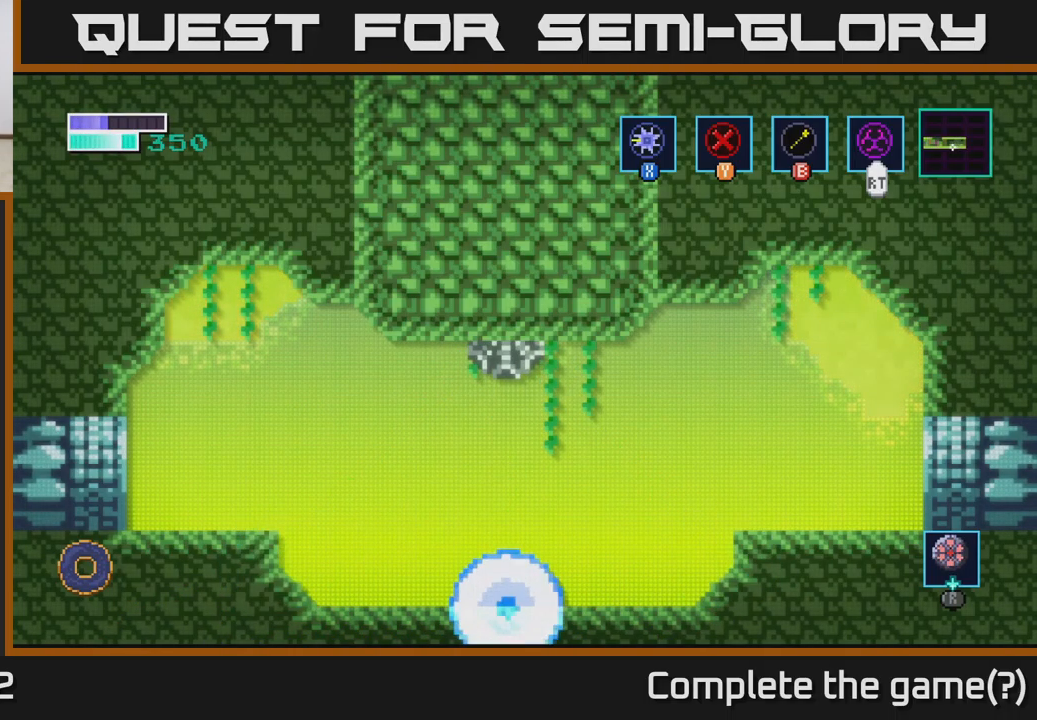
{"buttons": ["X"], "left_stick": "up", "right_stick": "center", "events": [[50, "left_stick", "center"], [133, "left_stick", "right"], [166, "A", "down"], [433, "A", "up"], [466, "X", "down"], [483, "left_stick", "up"]]}
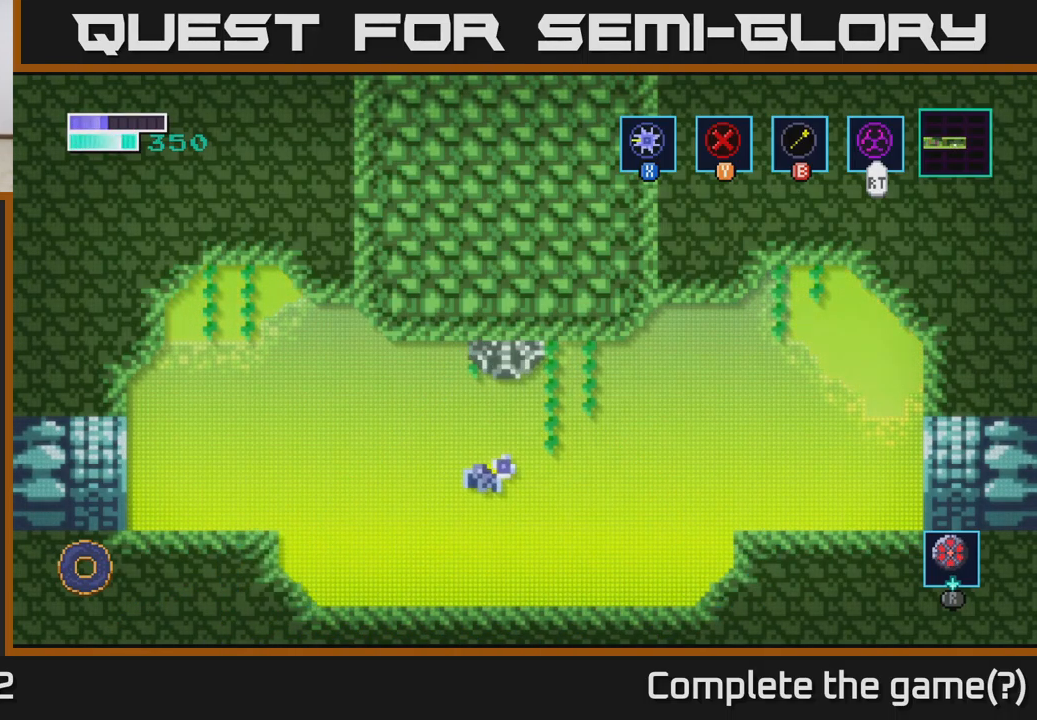
{"buttons": [], "left_stick": "right", "right_stick": "center", "events": [[50, "X", "up"], [183, "X", "down"], [216, "left_stick", "right"], [333, "X", "up"]]}
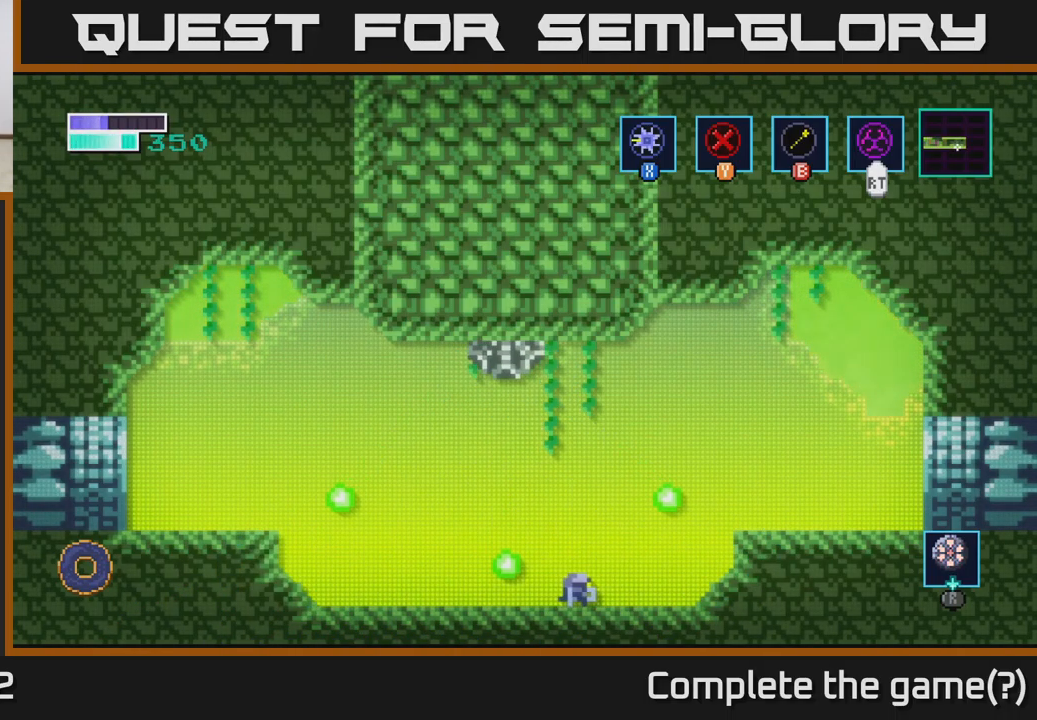
{"buttons": ["A"], "left_stick": "up", "right_stick": "center", "events": [[83, "left_stick", "center"], [167, "A", "down"], [317, "left_stick", "up-left"], [483, "left_stick", "up"]]}
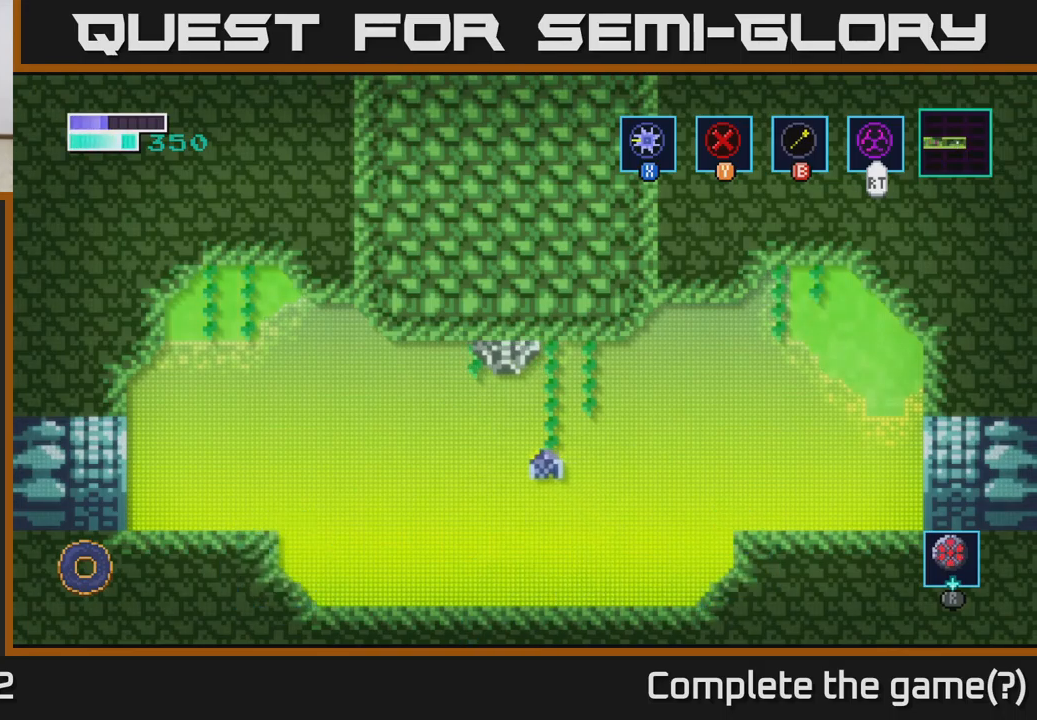
{"buttons": [], "left_stick": "left", "right_stick": "center", "events": [[50, "X", "down"], [183, "A", "up"], [350, "left_stick", "up-left"], [367, "X", "up"], [450, "left_stick", "left"]]}
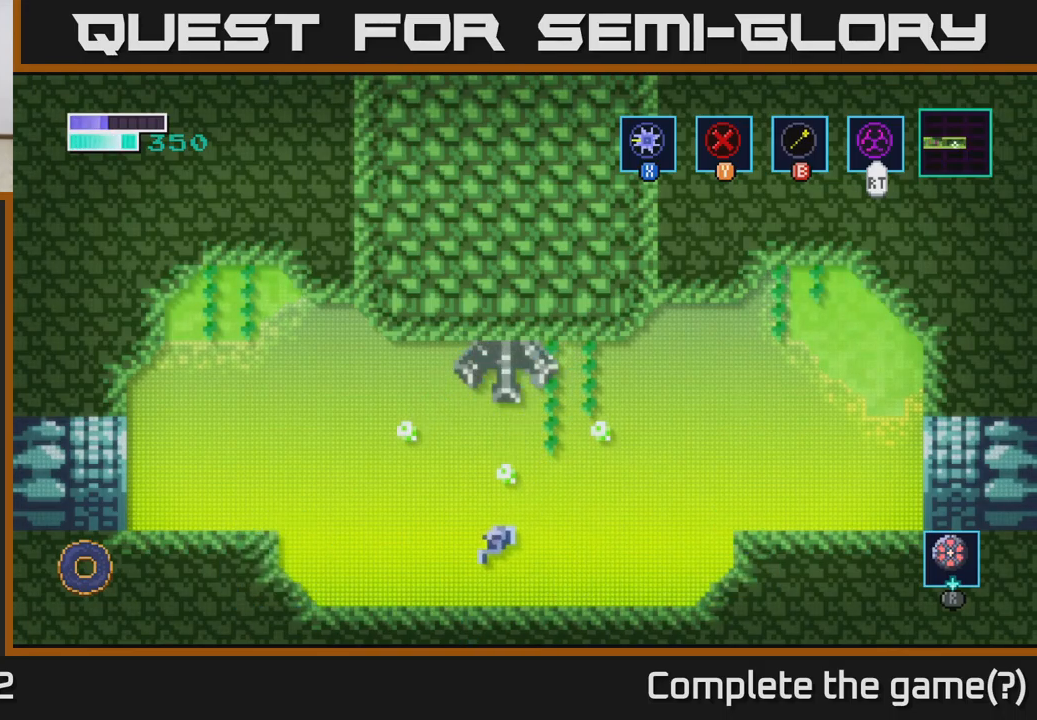
{"buttons": ["A"], "left_stick": "right", "right_stick": "center", "events": [[267, "left_stick", "center"], [317, "A", "down"], [433, "left_stick", "right"]]}
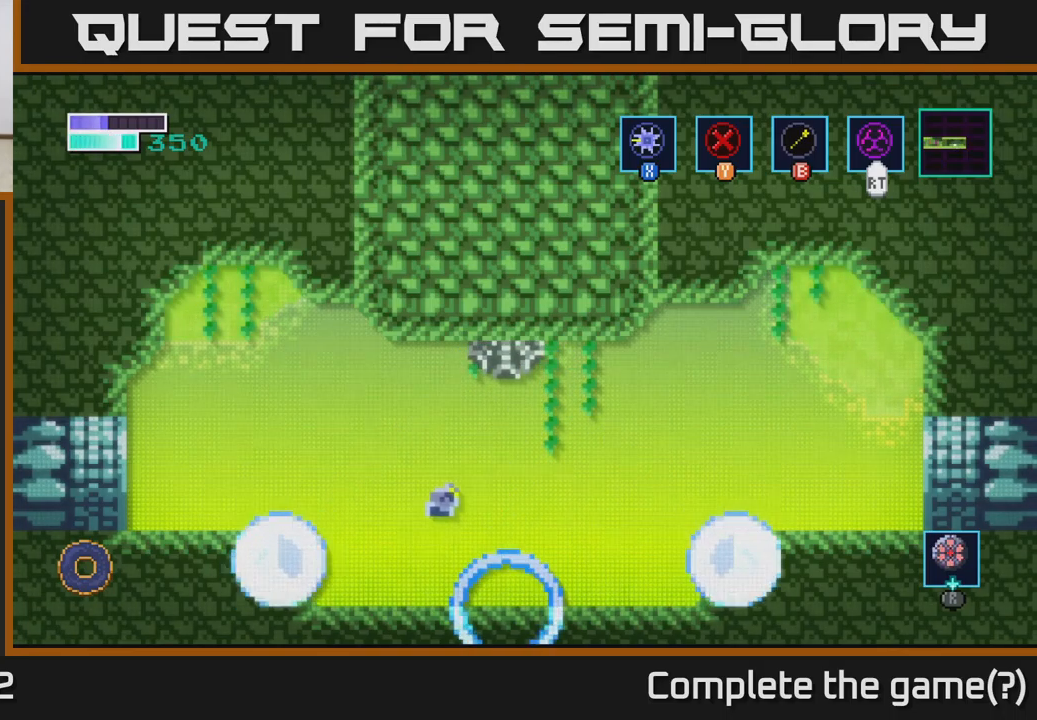
{"buttons": ["A", "X"], "left_stick": "up", "right_stick": "center", "events": [[150, "X", "down"], [167, "left_stick", "up"], [283, "X", "up"], [417, "X", "down"]]}
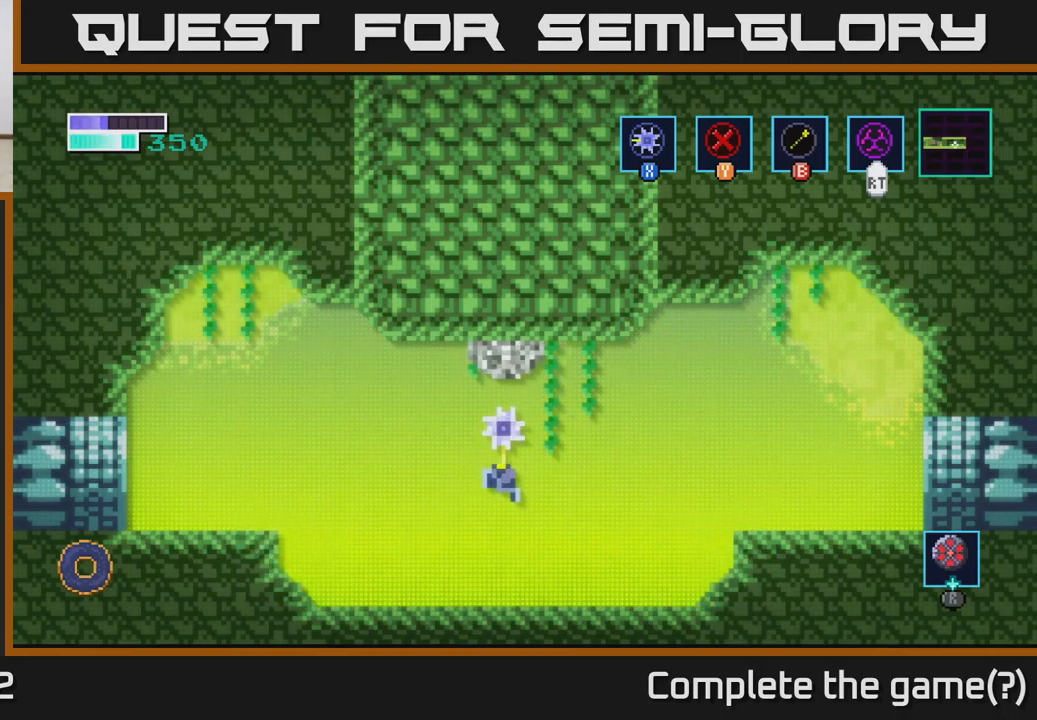
{"buttons": ["A"], "left_stick": "center", "right_stick": "center", "events": [[50, "X", "up"], [50, "left_stick", "right"], [100, "A", "up"], [383, "left_stick", "center"], [450, "A", "down"]]}
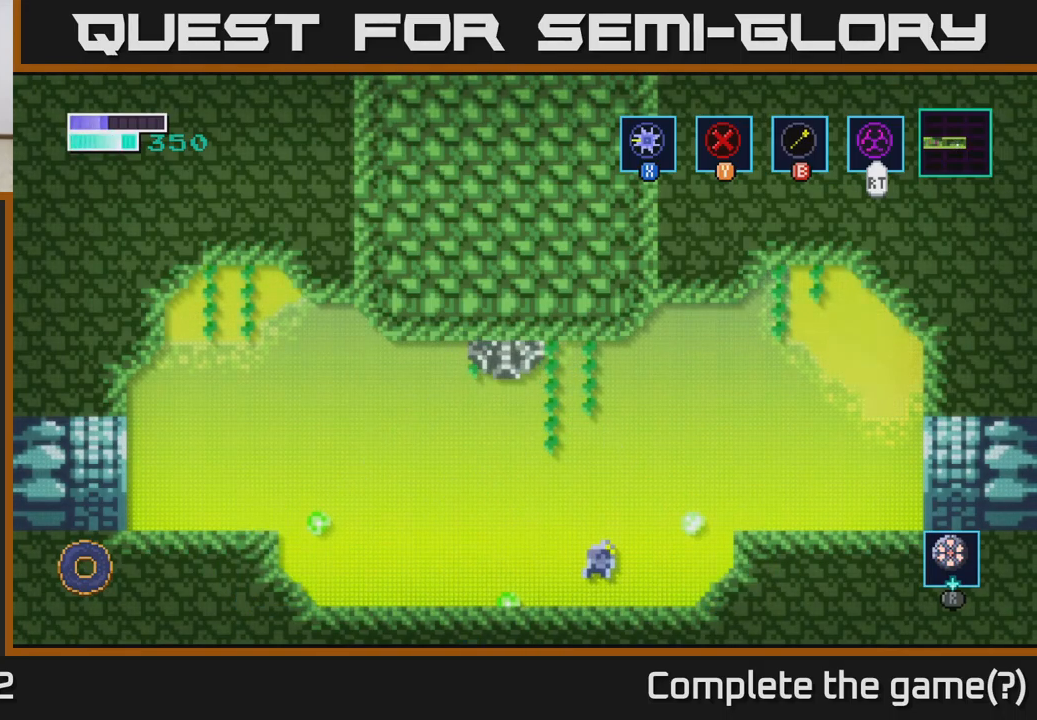
{"buttons": ["A"], "left_stick": "up", "right_stick": "center", "events": [[50, "left_stick", "up-left"], [250, "X", "down"], [250, "left_stick", "up"], [400, "X", "up"]]}
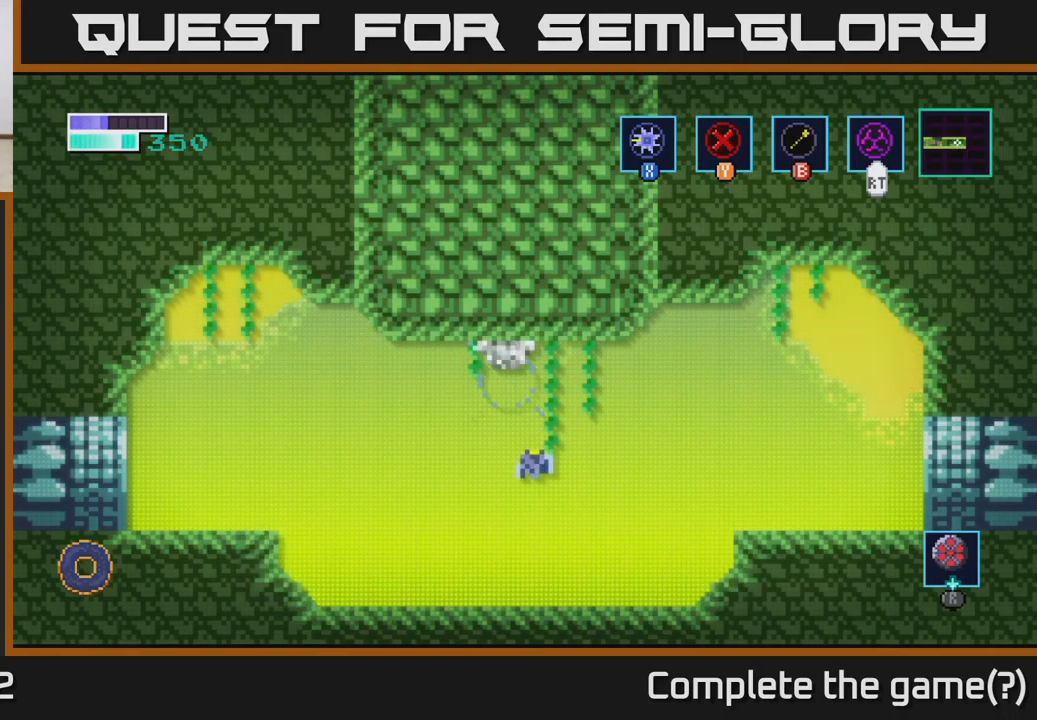
{"buttons": [], "left_stick": "left", "right_stick": "center", "events": [[17, "X", "down"], [183, "left_stick", "up-left"], [200, "X", "up"], [250, "A", "up"], [300, "left_stick", "left"]]}
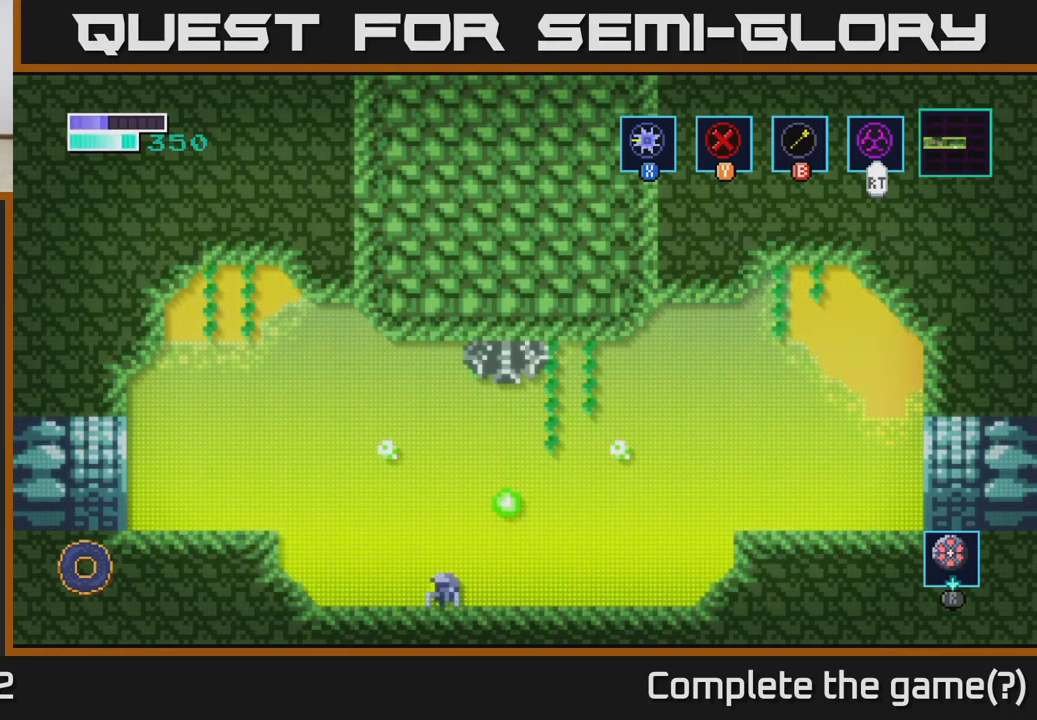
{"buttons": ["A", "X"], "left_stick": "up-right", "right_stick": "center", "events": [[133, "left_stick", "center"], [183, "A", "down"], [267, "left_stick", "right"], [383, "left_stick", "up-right"], [467, "X", "down"]]}
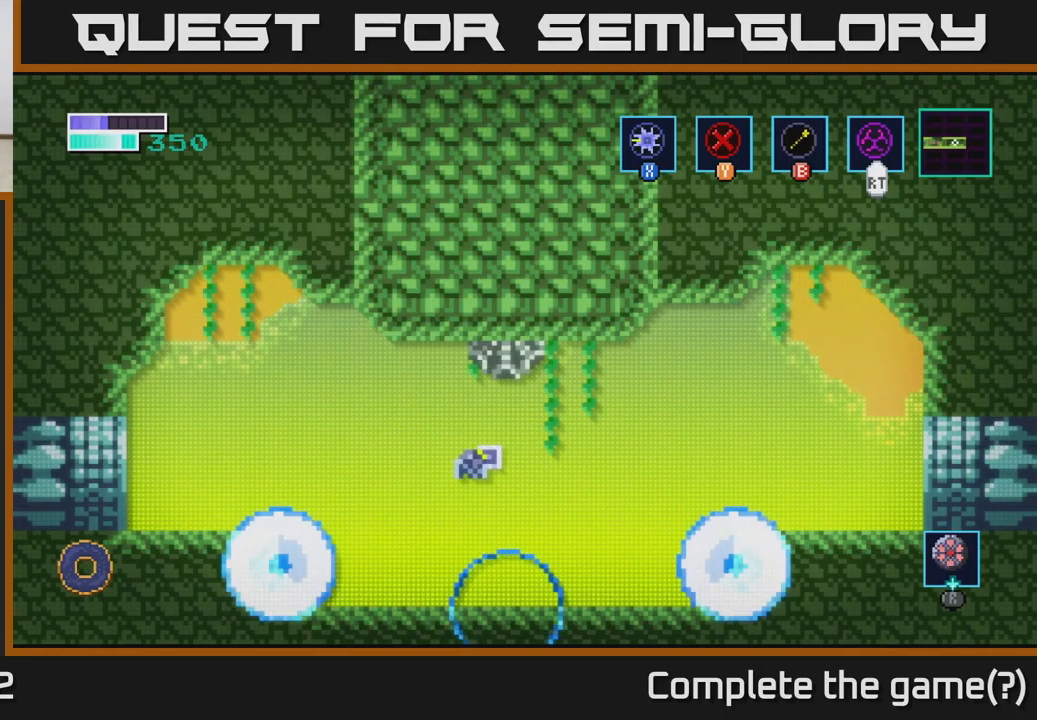
{"buttons": [], "left_stick": "right", "right_stick": "center", "events": [[17, "left_stick", "up"], [100, "X", "up"], [233, "X", "down"], [350, "left_stick", "right"], [400, "X", "up"], [433, "A", "up"]]}
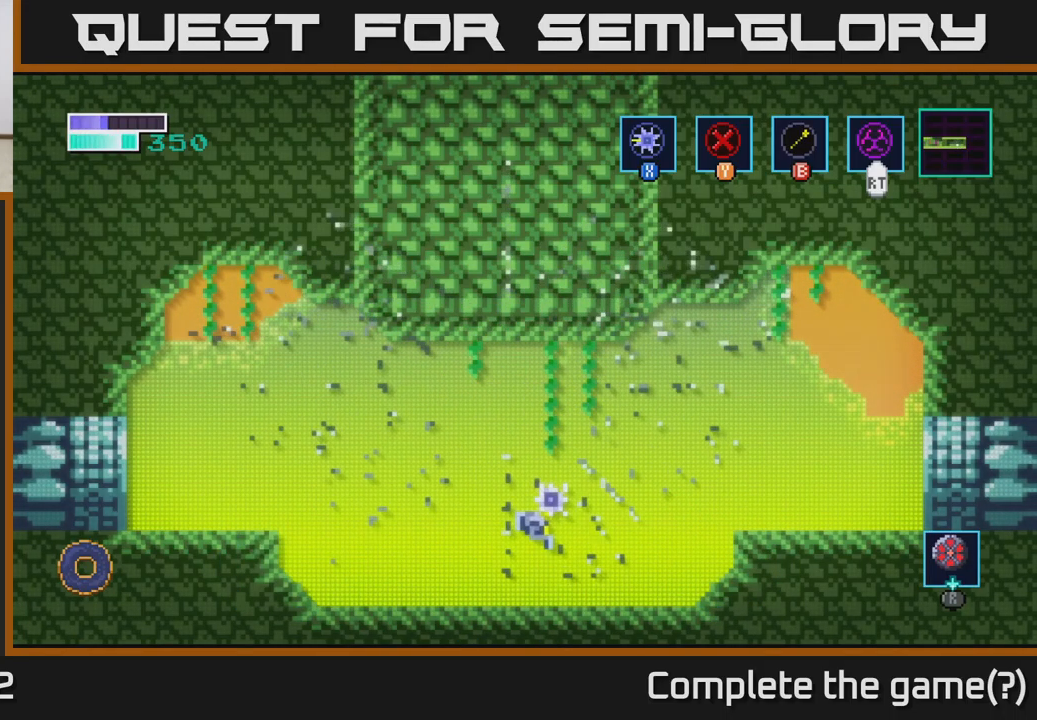
{"buttons": ["A"], "left_stick": "left", "right_stick": "center", "events": [[133, "left_stick", "center"], [317, "left_stick", "left"], [367, "A", "down"]]}
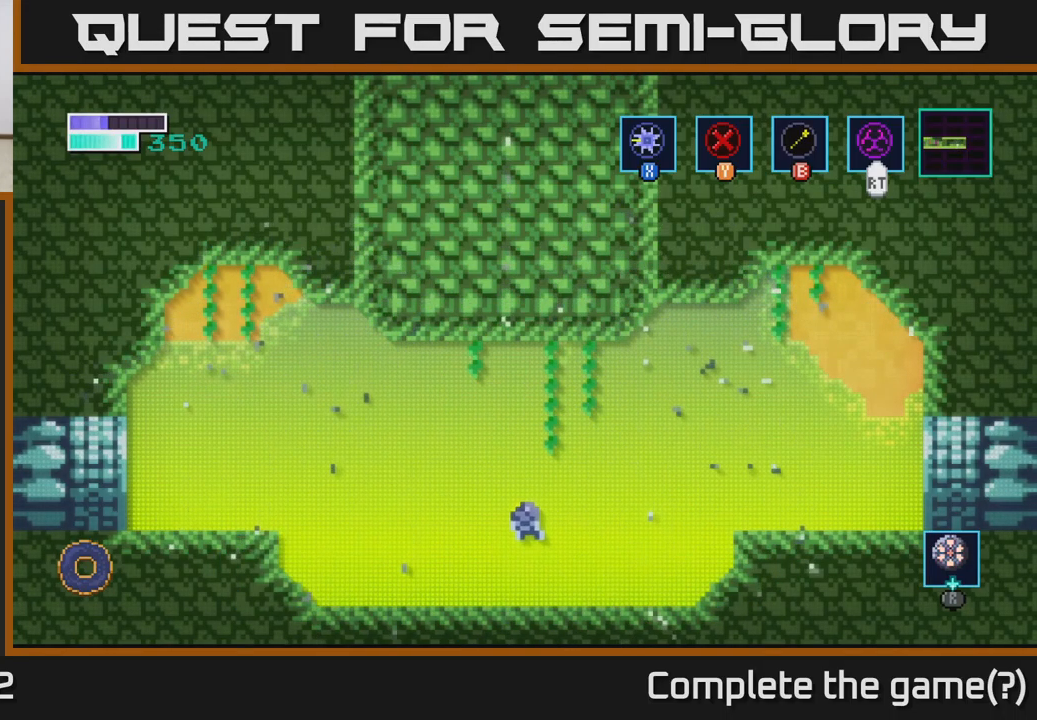
{"buttons": [], "left_stick": "up-left", "right_stick": "center", "events": [[50, "left_stick", "up"], [183, "A", "up"], [183, "B", "down"], [484, "left_stick", "up-left"], [500, "B", "up"]]}
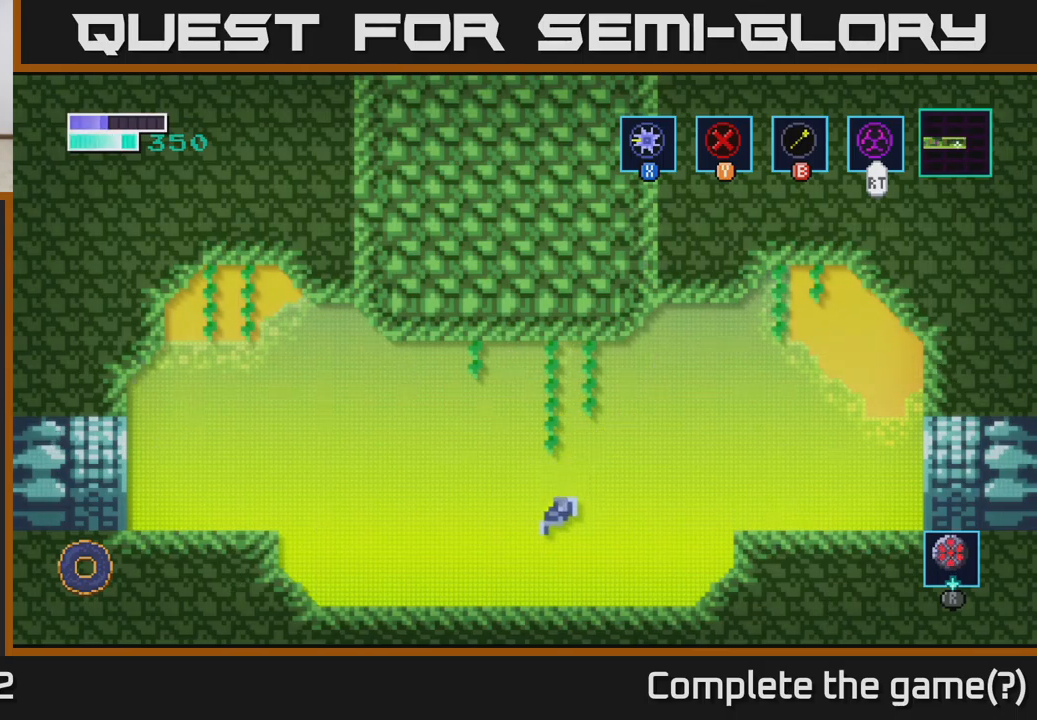
{"buttons": ["A"], "left_stick": "up", "right_stick": "center", "events": [[300, "A", "down"], [317, "left_stick", "up"]]}
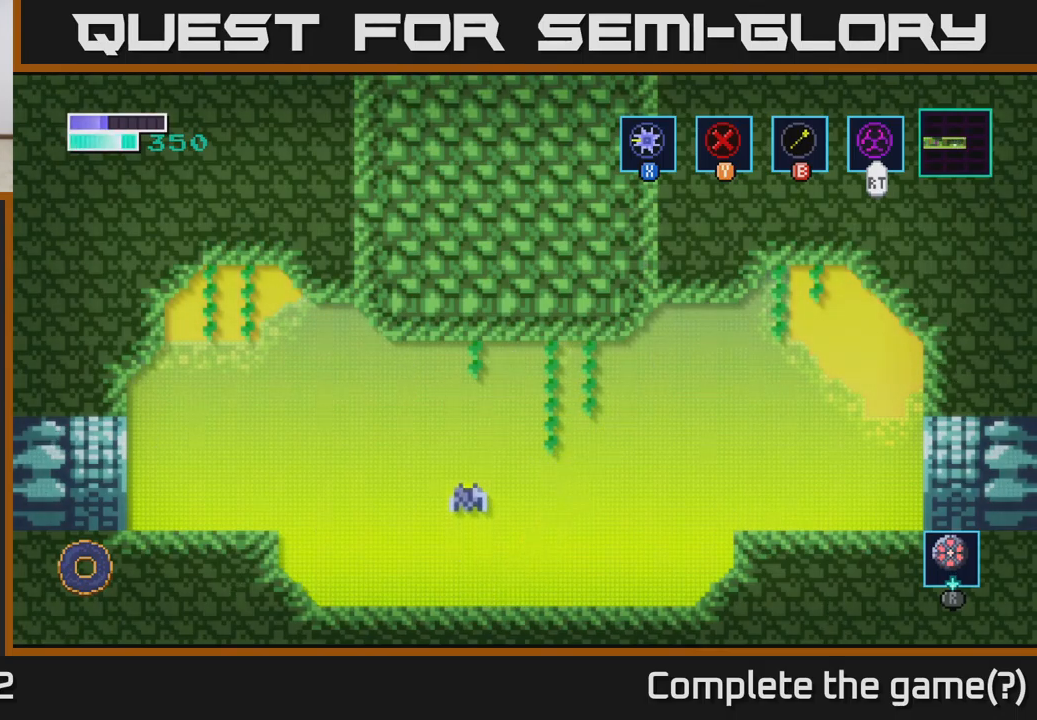
{"buttons": [], "left_stick": "right", "right_stick": "center", "events": [[50, "A", "up"], [67, "B", "down"], [250, "left_stick", "right"], [267, "B", "up"]]}
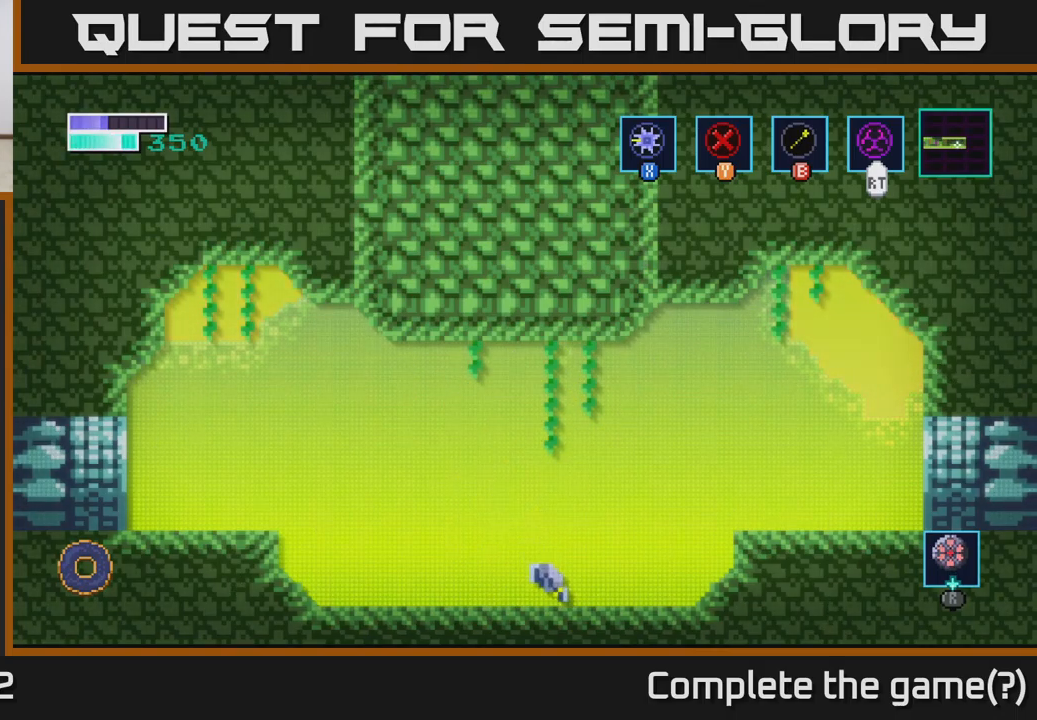
{"buttons": ["A"], "left_stick": "right", "right_stick": "center", "events": [[334, "A", "down"]]}
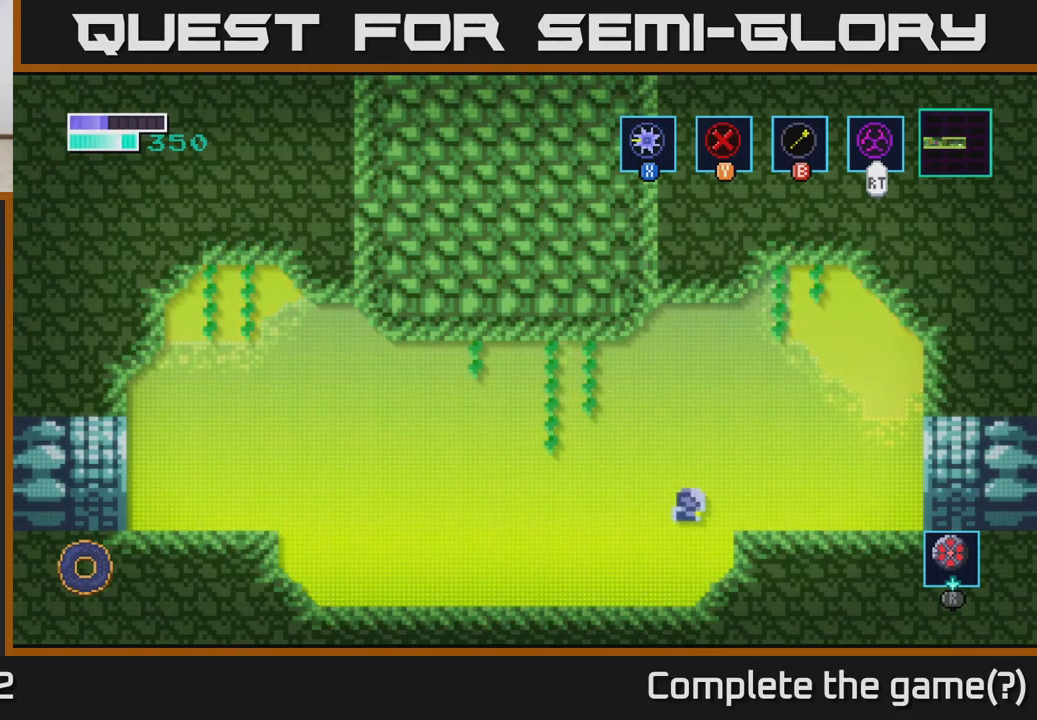
{"buttons": [], "left_stick": "right", "right_stick": "center", "events": [[117, "A", "up"]]}
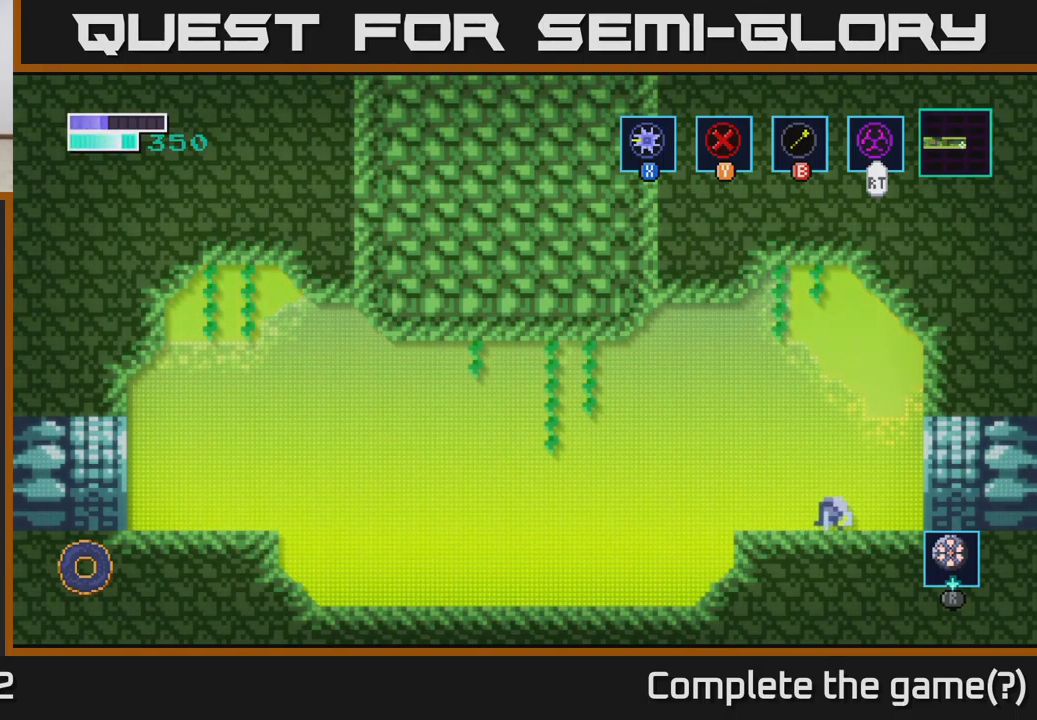
{"buttons": [], "left_stick": "right", "right_stick": "center", "events": []}
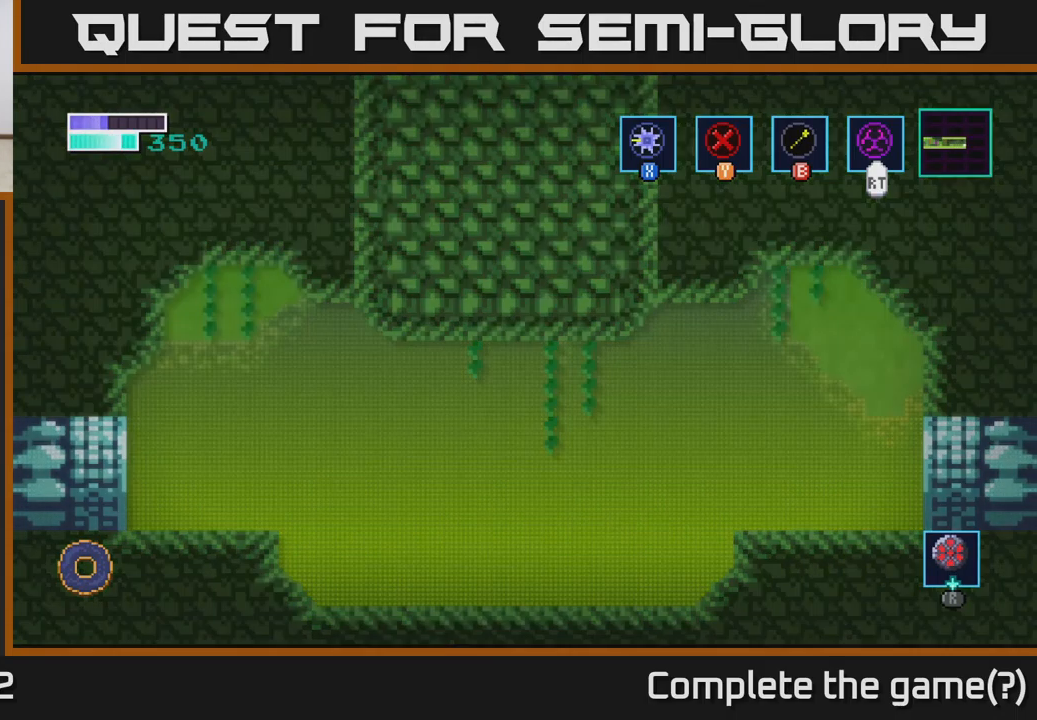
{"buttons": [], "left_stick": "center", "right_stick": "center", "events": [[267, "left_stick", "center"]]}
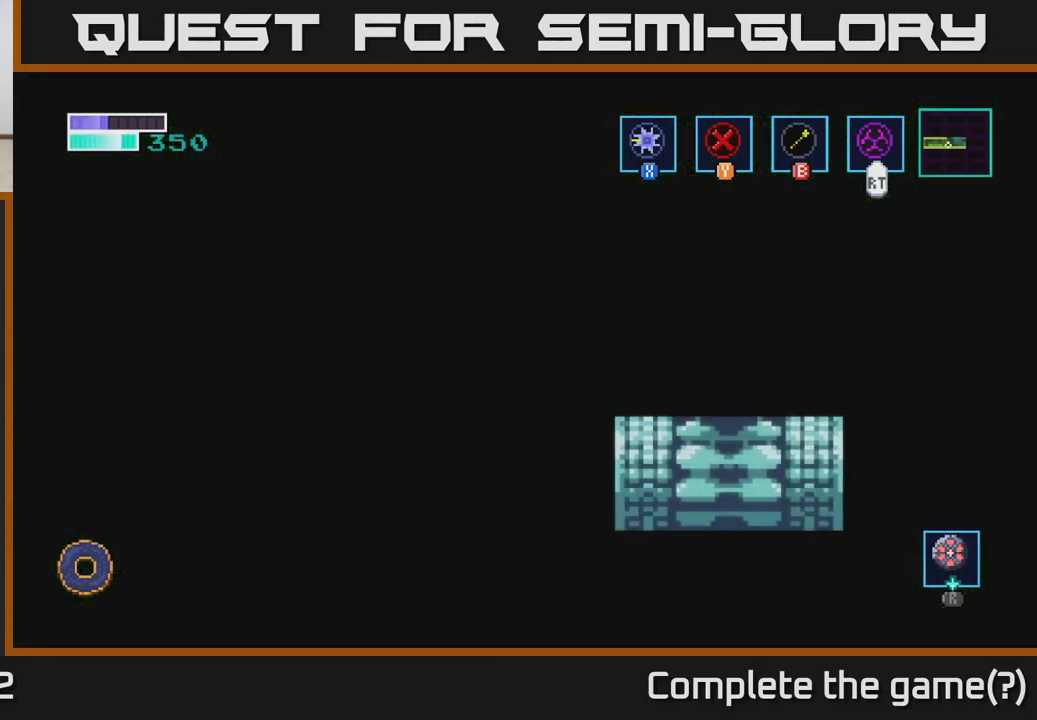
{"buttons": [], "left_stick": "center", "right_stick": "center", "events": []}
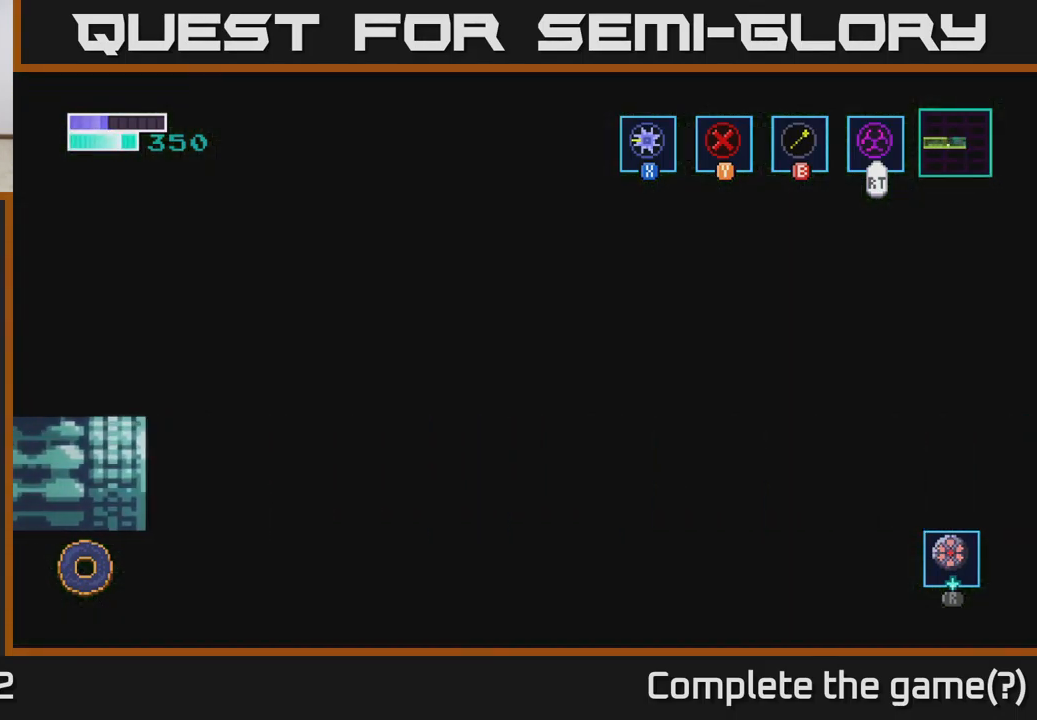
{"buttons": [], "left_stick": "right", "right_stick": "center", "events": [[417, "left_stick", "right"]]}
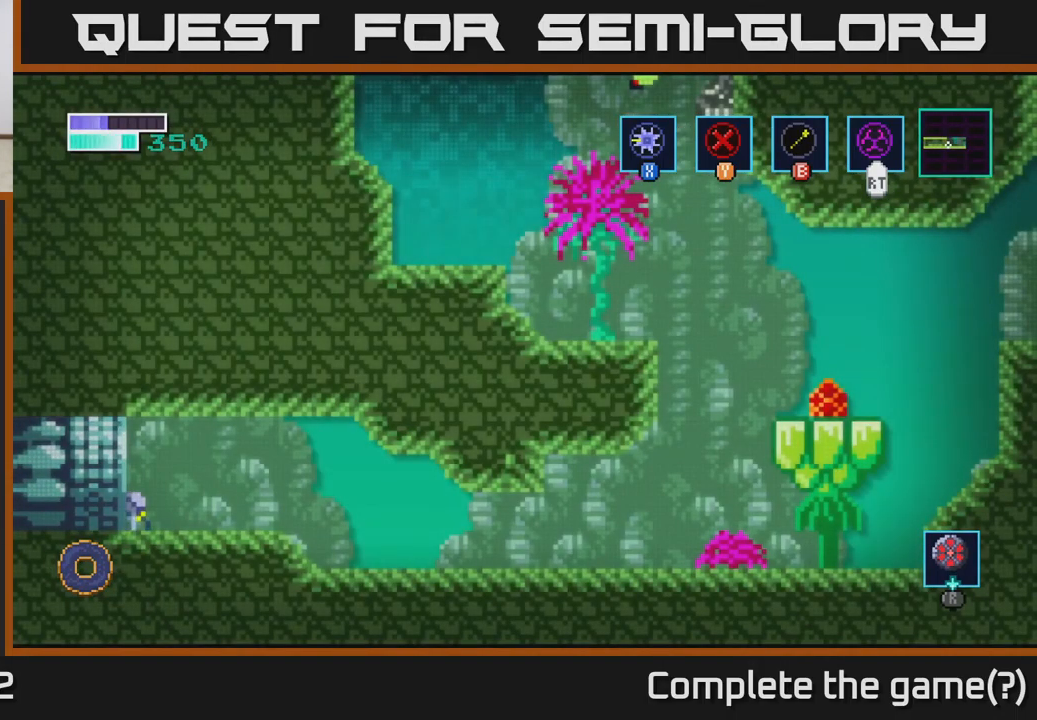
{"buttons": [], "left_stick": "right", "right_stick": "center", "events": []}
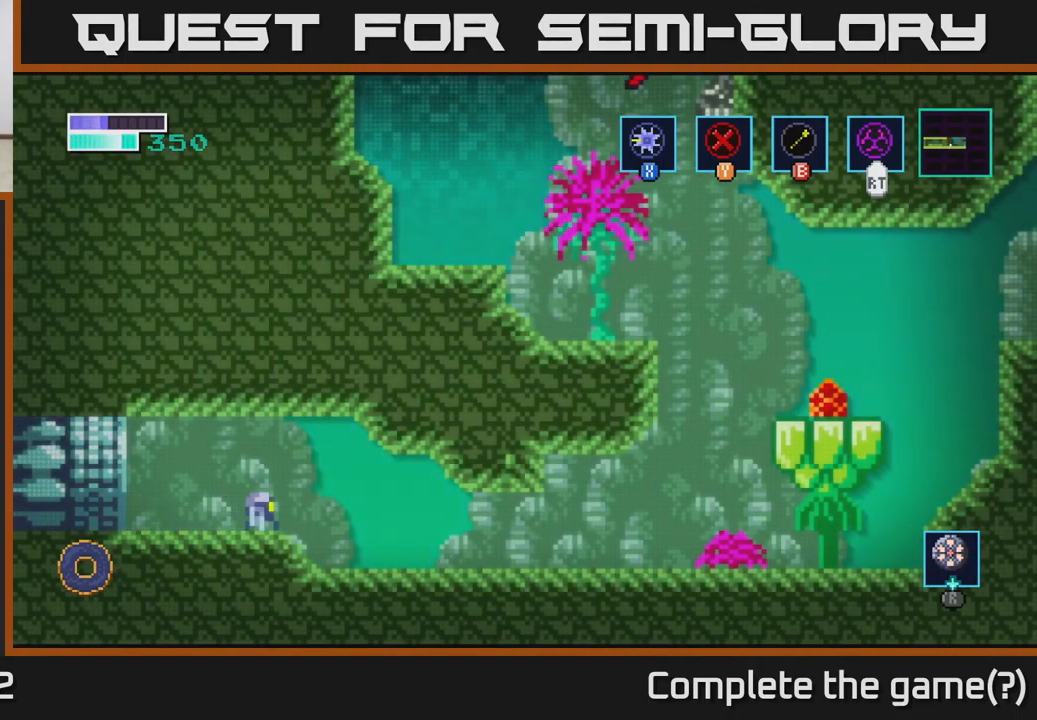
{"buttons": [], "left_stick": "right", "right_stick": "center", "events": []}
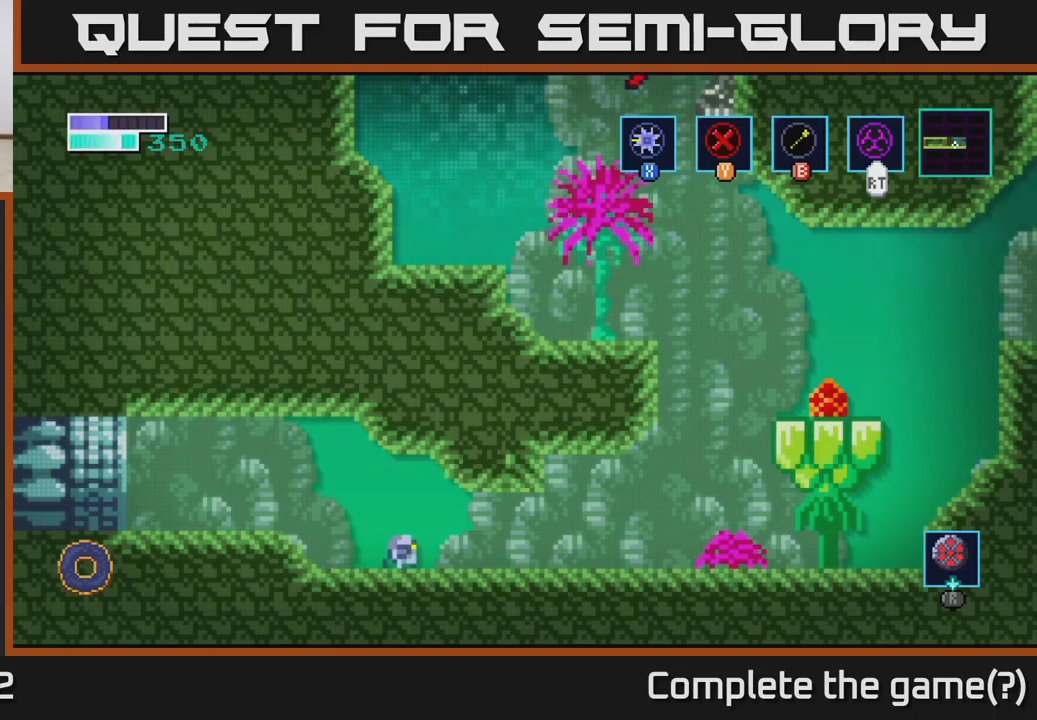
{"buttons": [], "left_stick": "right", "right_stick": "center", "events": []}
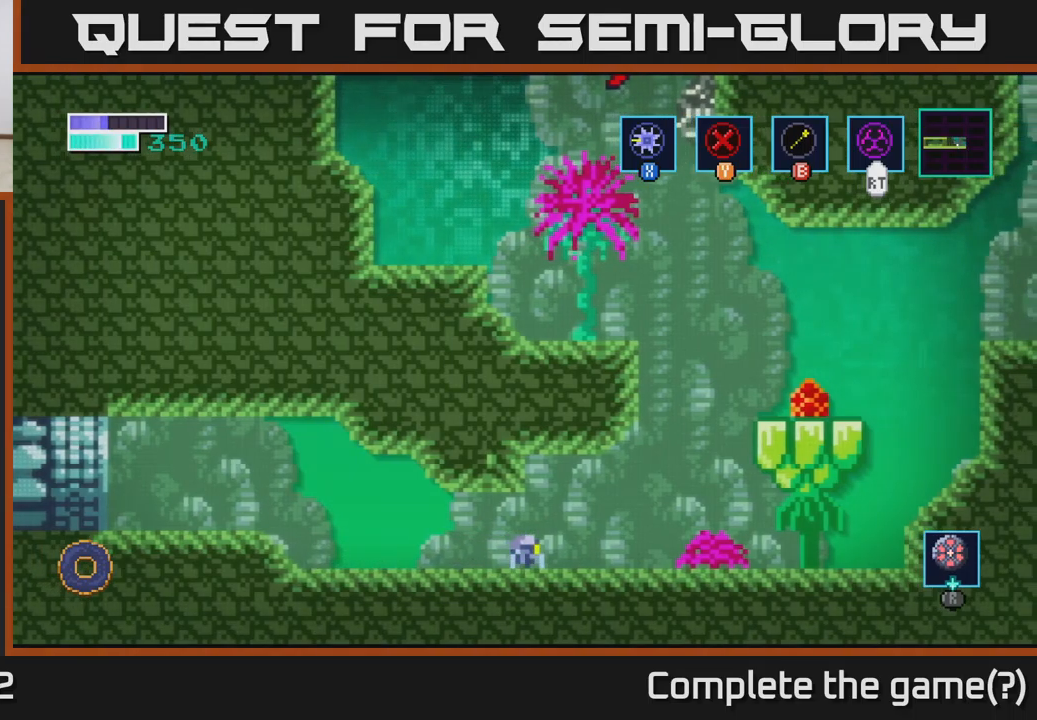
{"buttons": ["X"], "left_stick": "center", "right_stick": "center", "events": [[316, "X", "down"], [466, "left_stick", "center"]]}
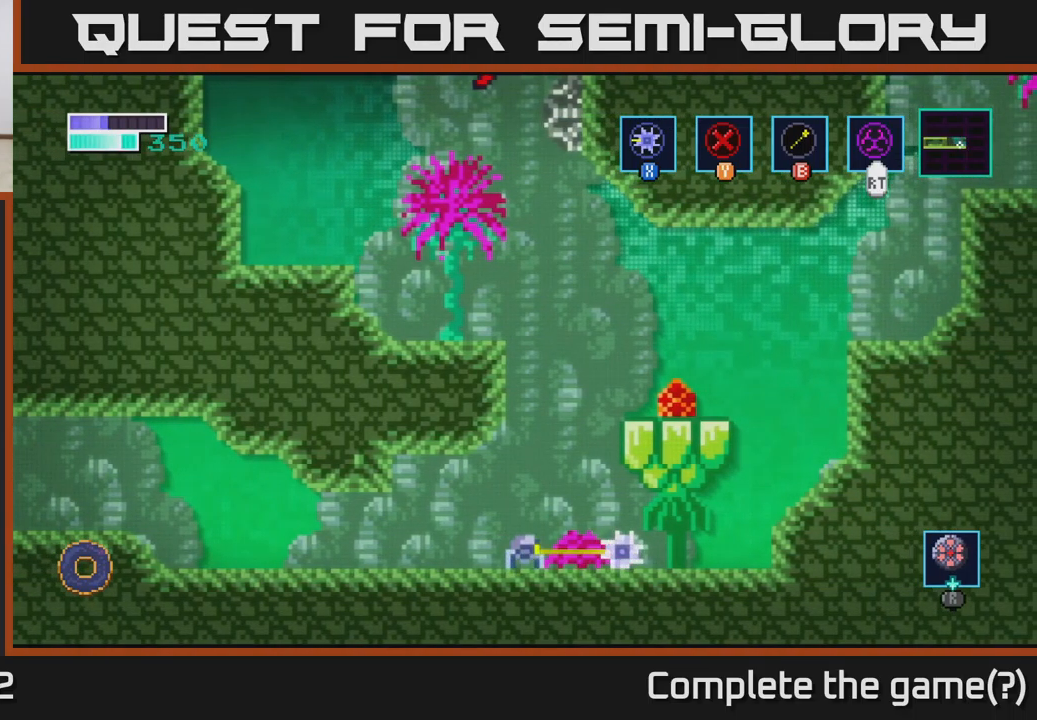
{"buttons": ["A"], "left_stick": "right", "right_stick": "center", "events": [[33, "X", "up"], [216, "A", "down"], [266, "left_stick", "right"]]}
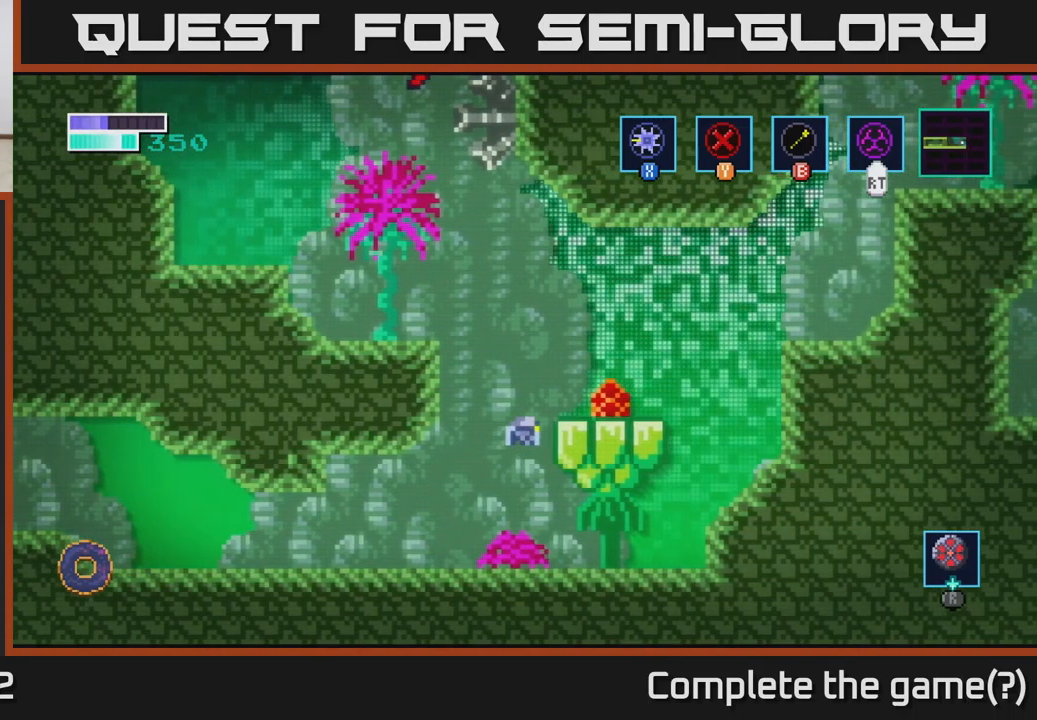
{"buttons": ["A"], "left_stick": "right", "right_stick": "center", "events": [[66, "A", "up"], [450, "A", "down"]]}
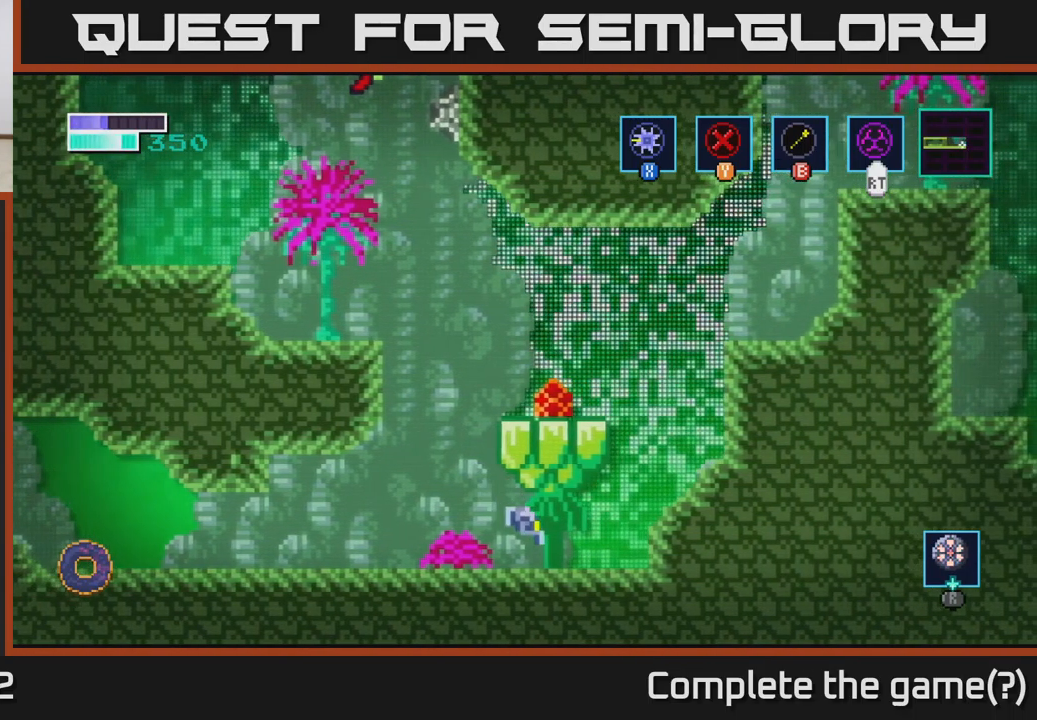
{"buttons": ["A"], "left_stick": "right", "right_stick": "center", "events": [[216, "A", "up"], [416, "A", "down"]]}